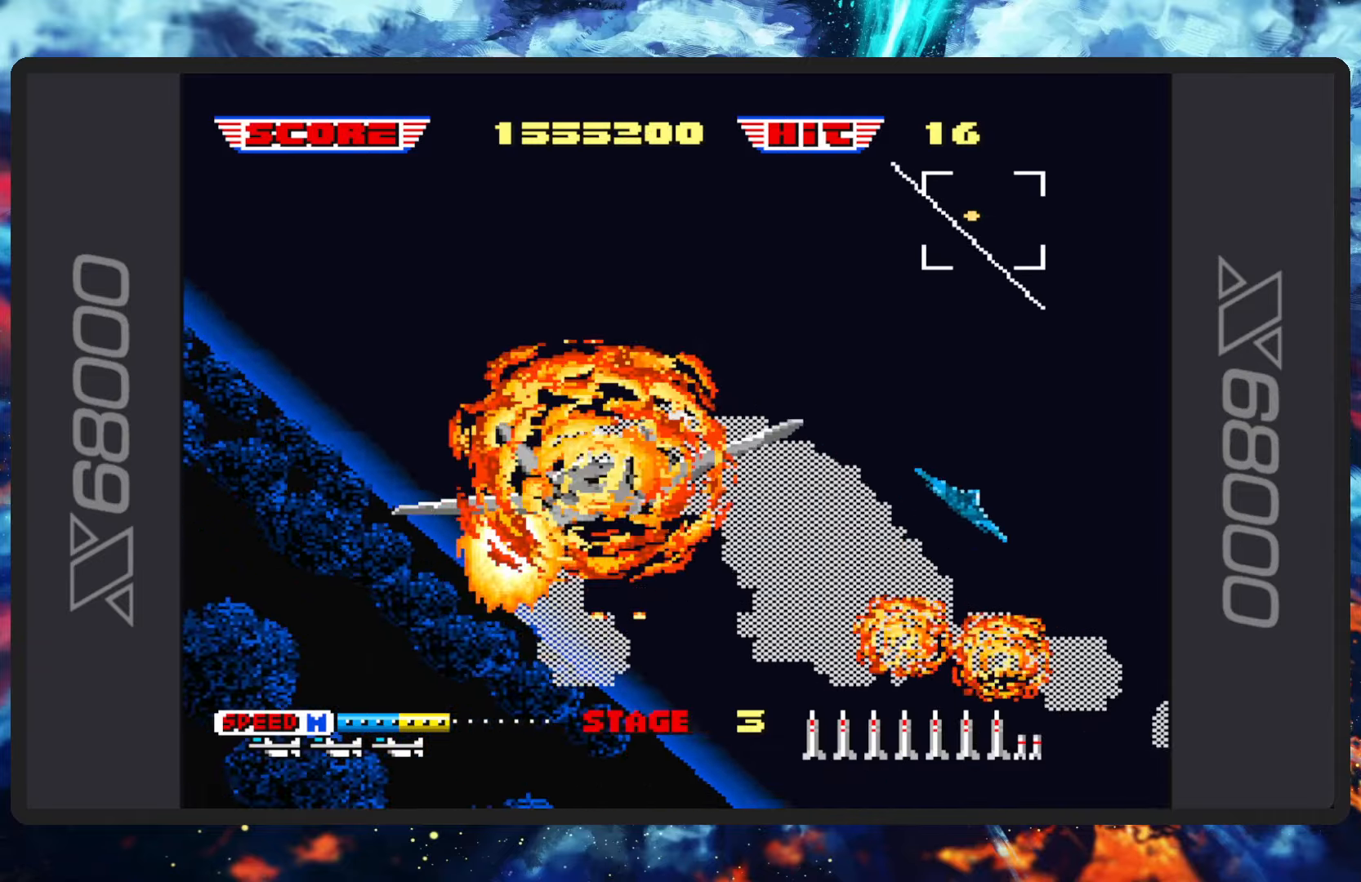
Gameplay with a controller (Nintendo layout); each line is a JSON object with the inputs held at the frame after it. "events" lists button and stick changes between this image and that frame as [ms after this image, input, new state], when the widget could be followed in between. Not read: L2 L3 R2 R3 right_stick.
{"buttons": ["B"], "left_stick": "right", "events": [[151, "left_stick", "right"]]}
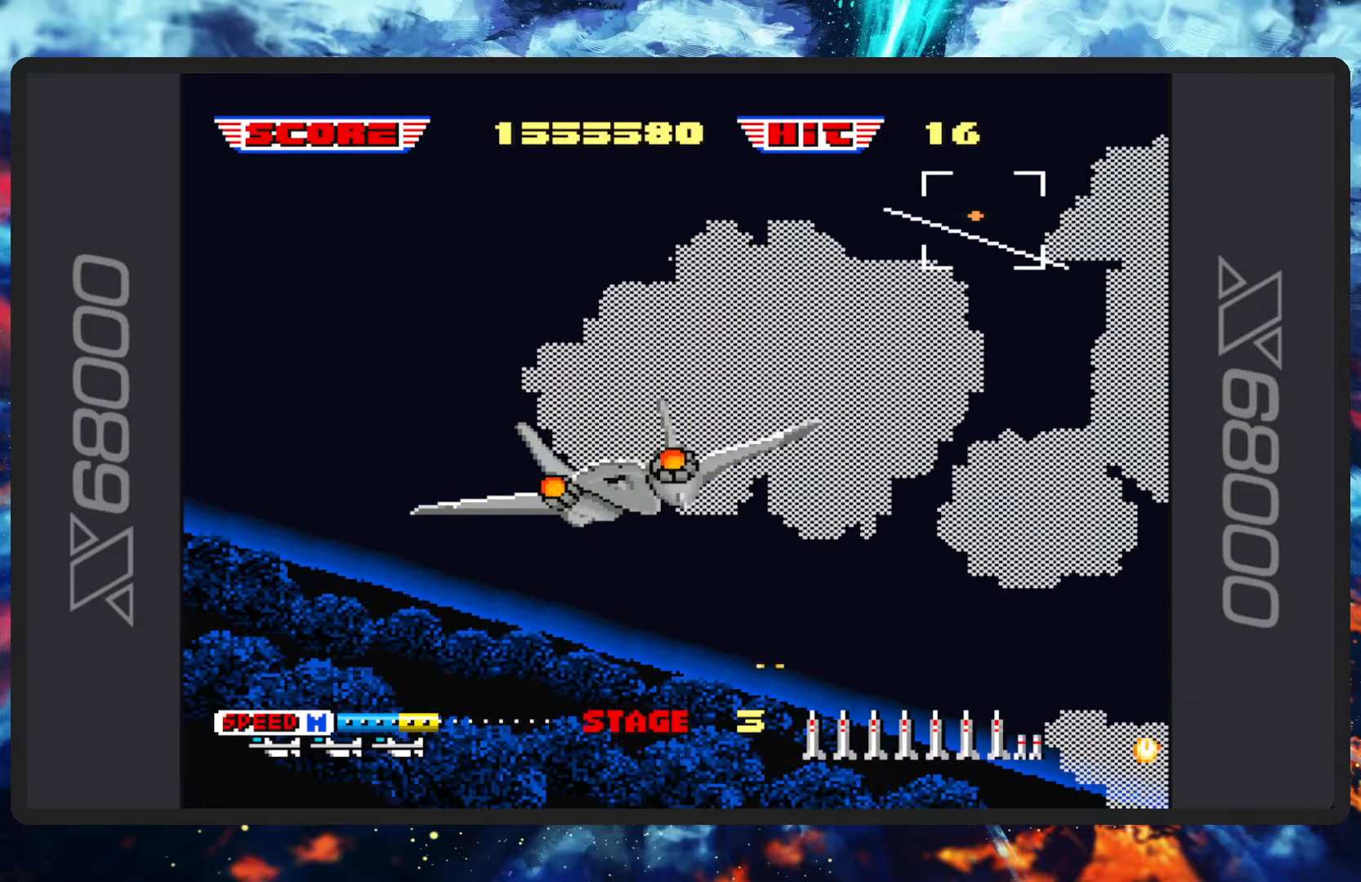
{"buttons": [], "left_stick": "center", "events": [[17, "left_stick", "center"], [317, "B", "up"]]}
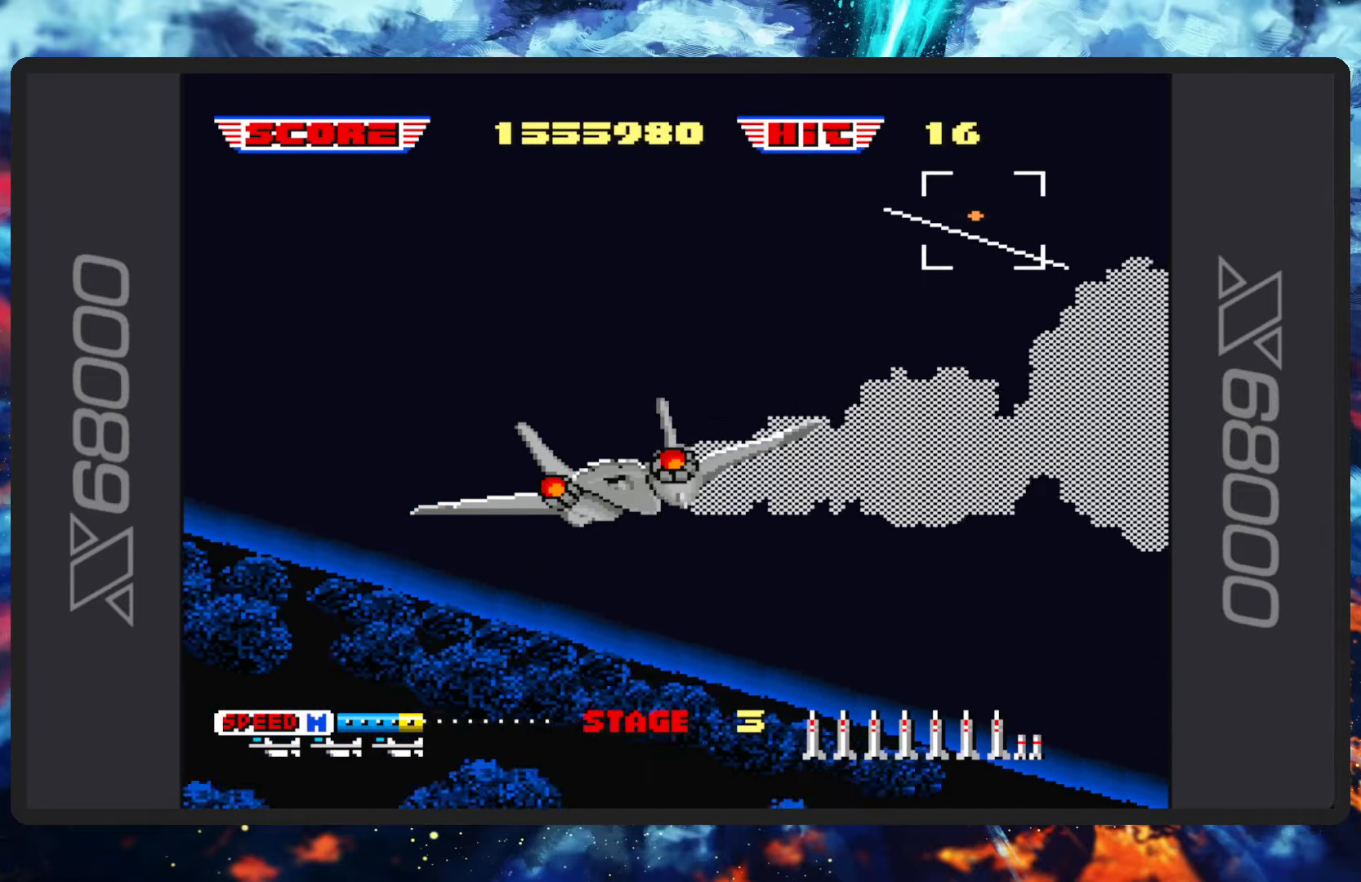
{"buttons": ["B"], "left_stick": "center", "events": [[84, "B", "down"]]}
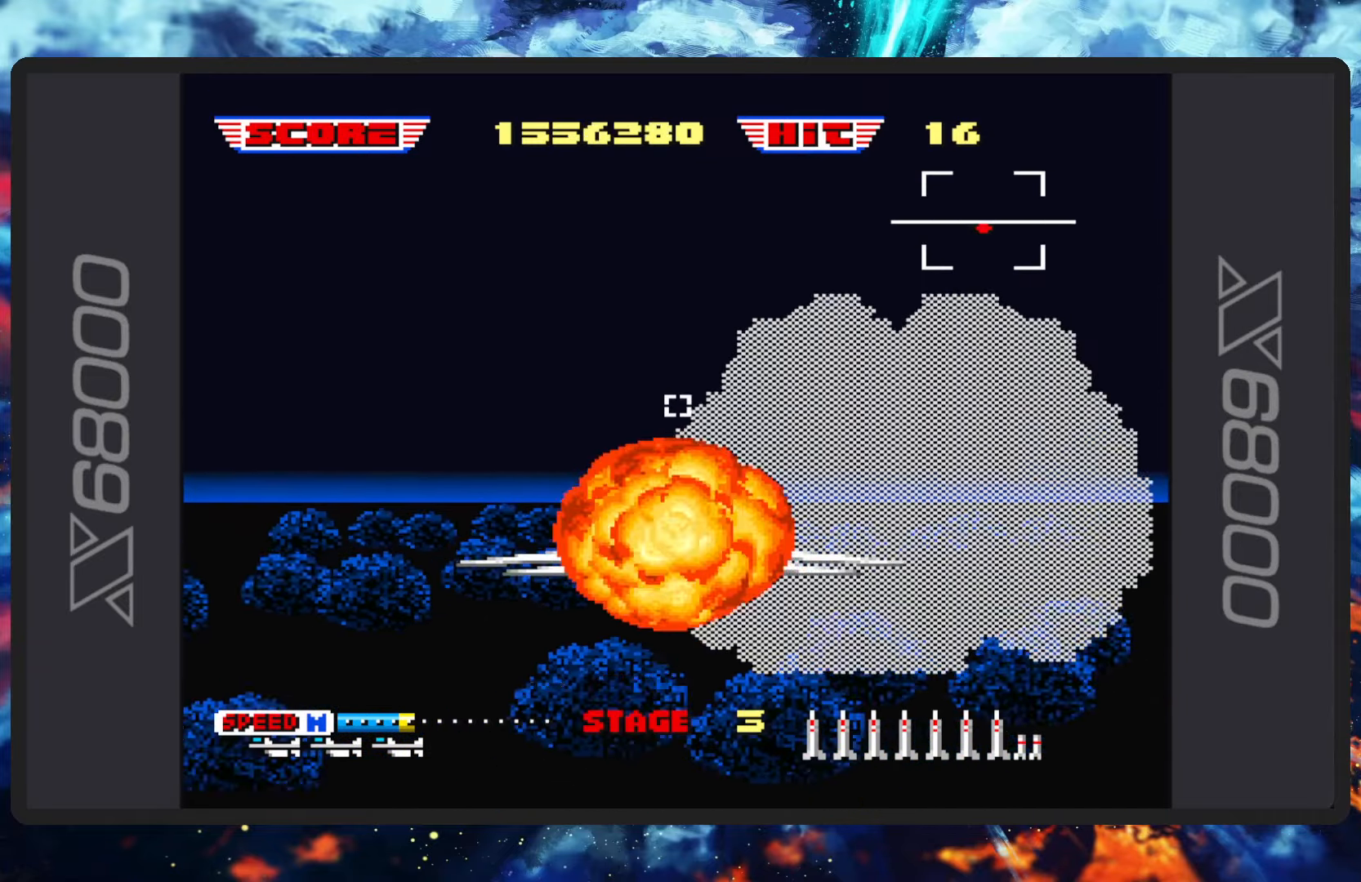
{"buttons": ["B"], "left_stick": "center", "events": []}
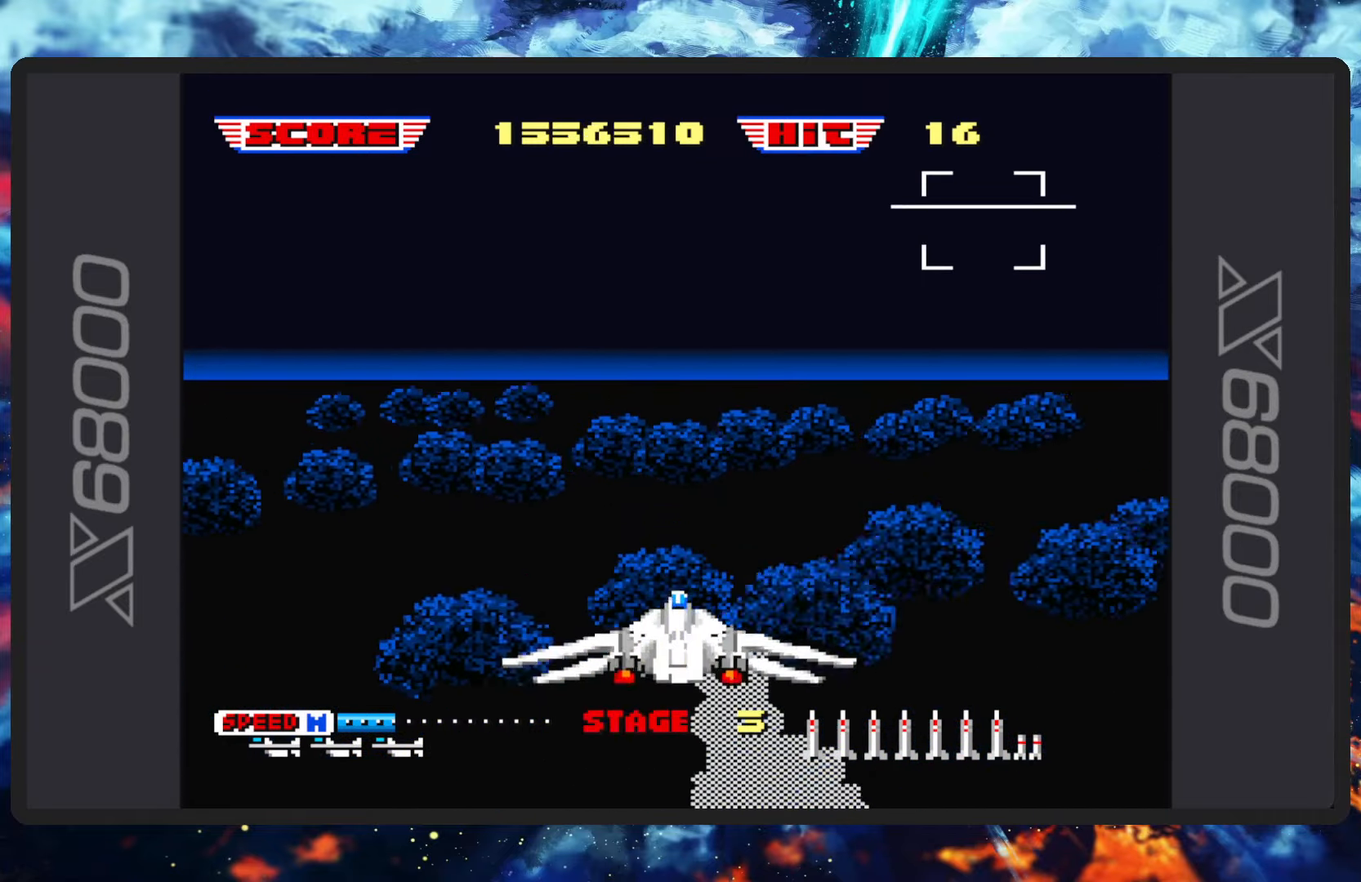
{"buttons": ["B"], "left_stick": "center", "events": []}